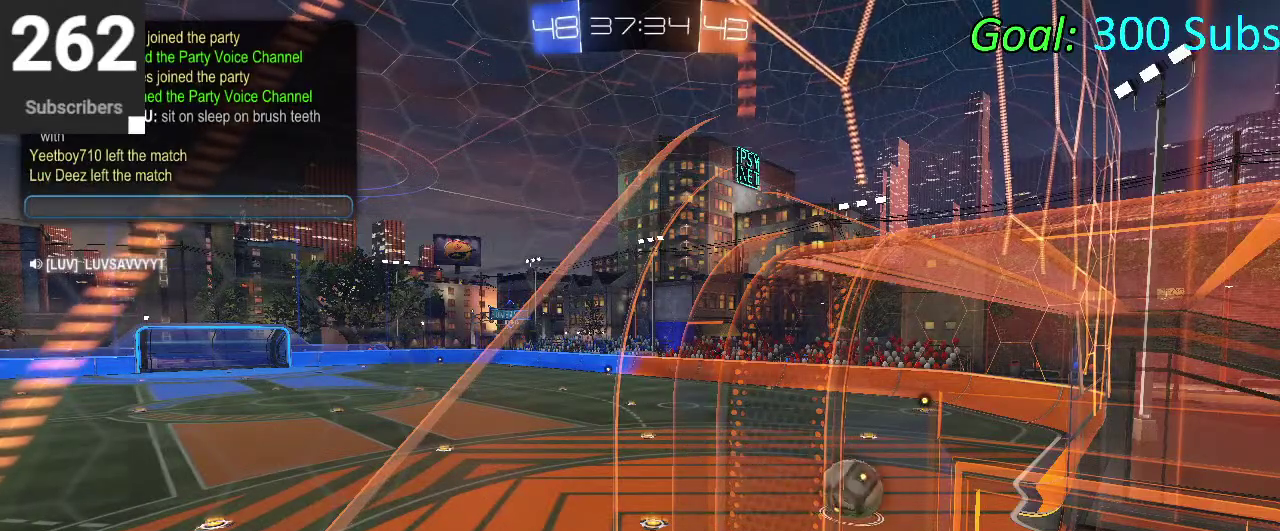
Gameplay with a controller (PlayStation layout); each line is a JSON object with the inputs held at the frame after it. "events" lists button and stick changes between this image and that frame as [ms after this image, input, new state], when the widget could be followed in between. Not read: L1 L2 R1 R2.
{"buttons": ["DPAD_DOWN"], "left_stick": "center", "right_stick": "center", "events": [[317, "CIRCLE", "down"], [450, "CIRCLE", "up"], [500, "DPAD_DOWN", "down"]]}
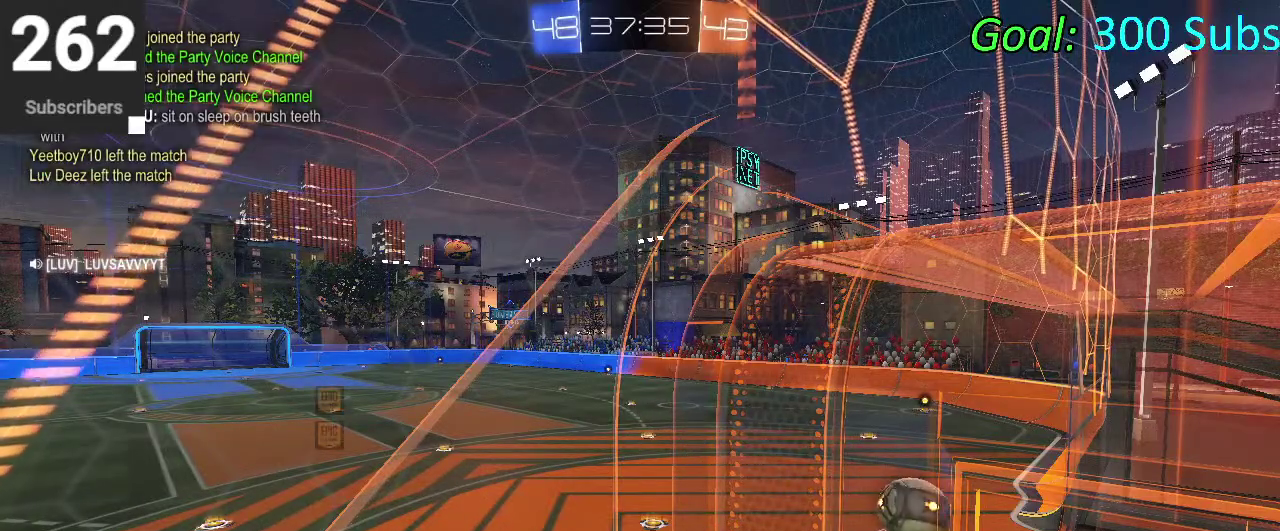
{"buttons": ["DPAD_DOWN"], "left_stick": "center", "right_stick": "center", "events": []}
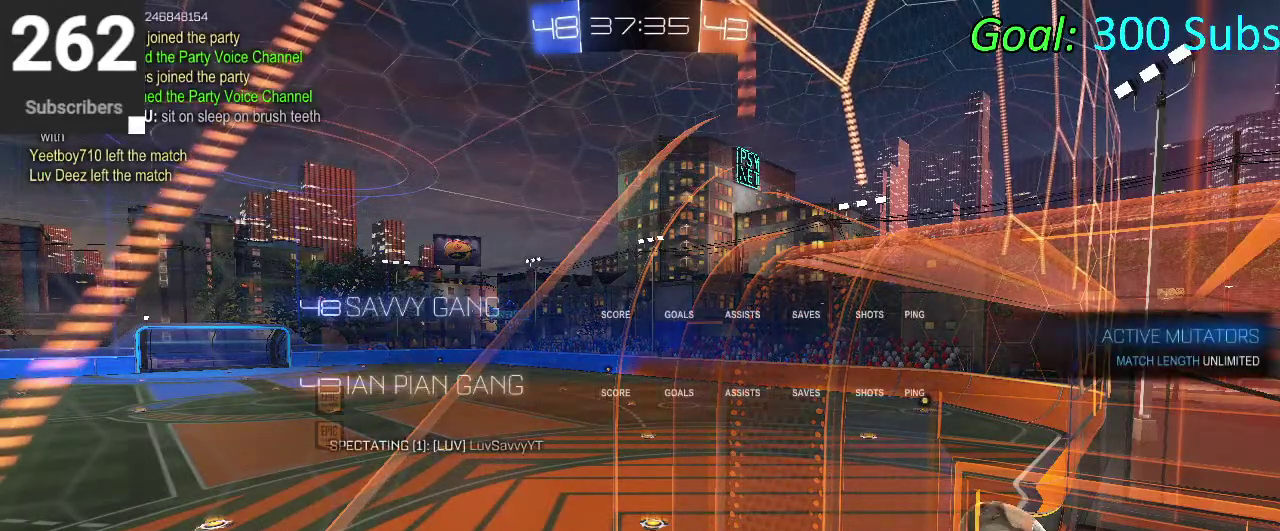
{"buttons": ["DPAD_DOWN", "START"], "left_stick": "center", "right_stick": "center", "events": [[467, "START", "down"]]}
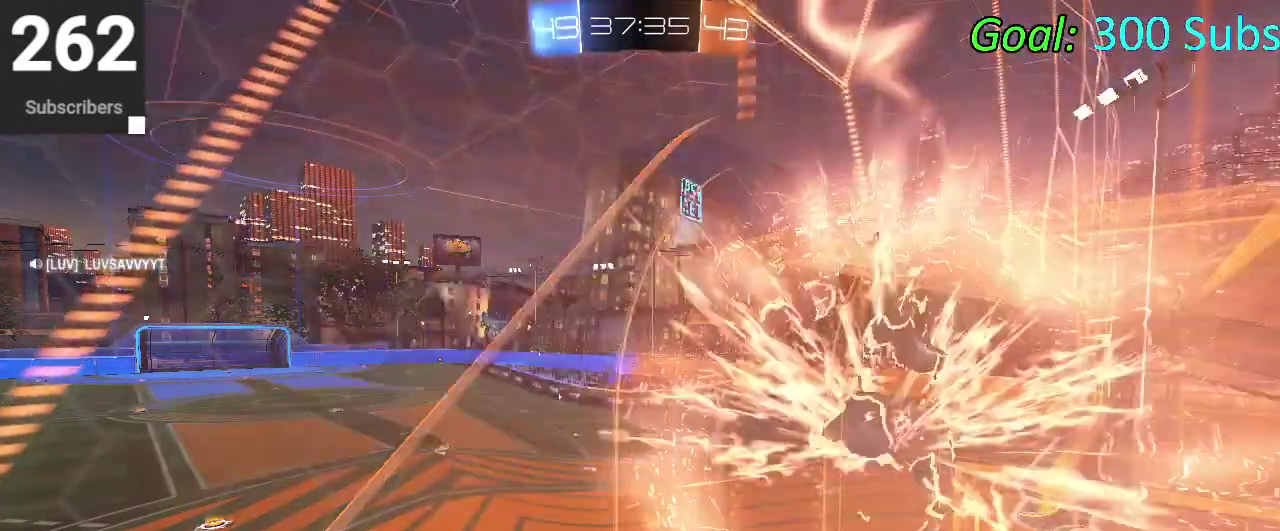
{"buttons": ["DPAD_DOWN"], "left_stick": "center", "right_stick": "center", "events": [[117, "START", "up"], [333, "DPAD_DOWN", "up"], [417, "DPAD_DOWN", "down"]]}
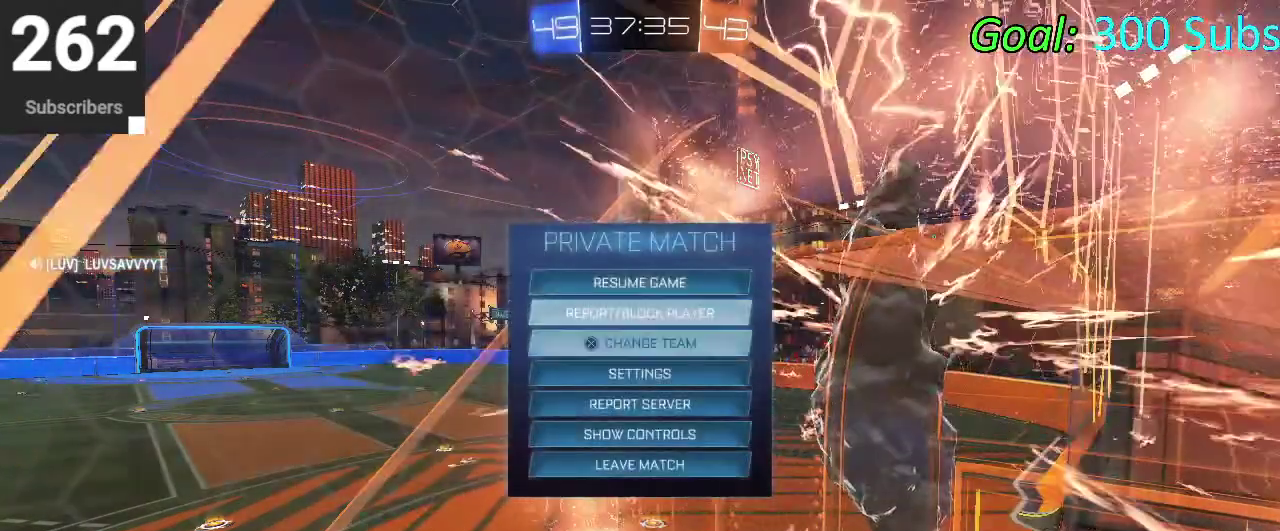
{"buttons": [], "left_stick": "center", "right_stick": "center", "events": [[17, "DPAD_DOWN", "up"], [83, "DPAD_DOWN", "down"], [150, "DPAD_DOWN", "up"], [267, "DPAD_DOWN", "down"], [333, "DPAD_DOWN", "up"], [417, "DPAD_DOWN", "down"], [500, "DPAD_DOWN", "up"]]}
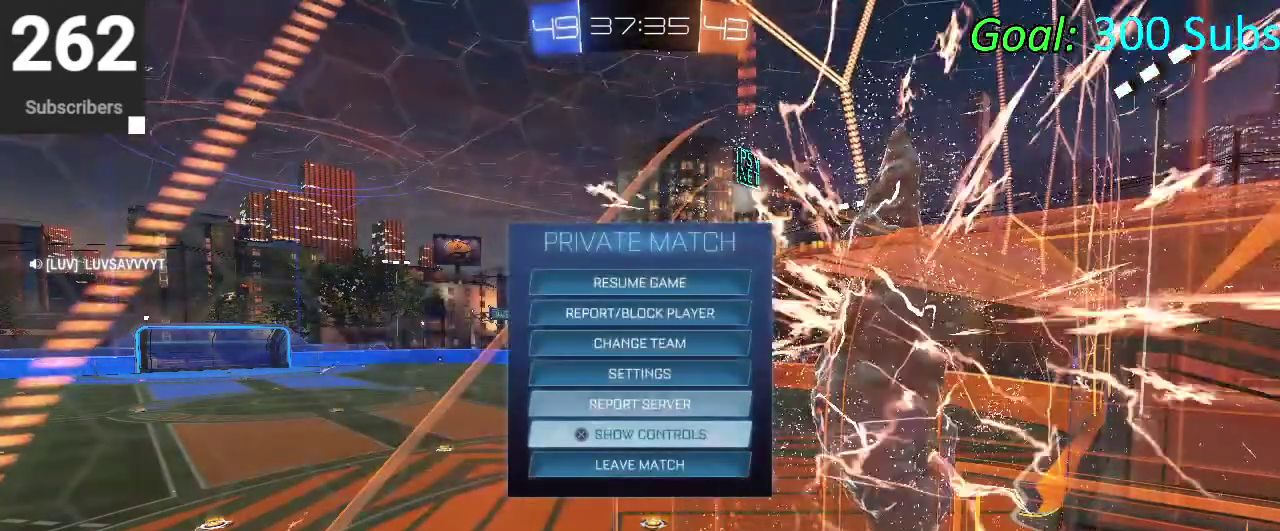
{"buttons": ["CROSS"], "left_stick": "center", "right_stick": "center", "events": [[83, "DPAD_DOWN", "down"], [167, "DPAD_DOWN", "up"], [200, "CROSS", "down"], [267, "CROSS", "up"], [317, "DPAD_LEFT", "down"], [417, "CROSS", "down"], [417, "DPAD_LEFT", "up"]]}
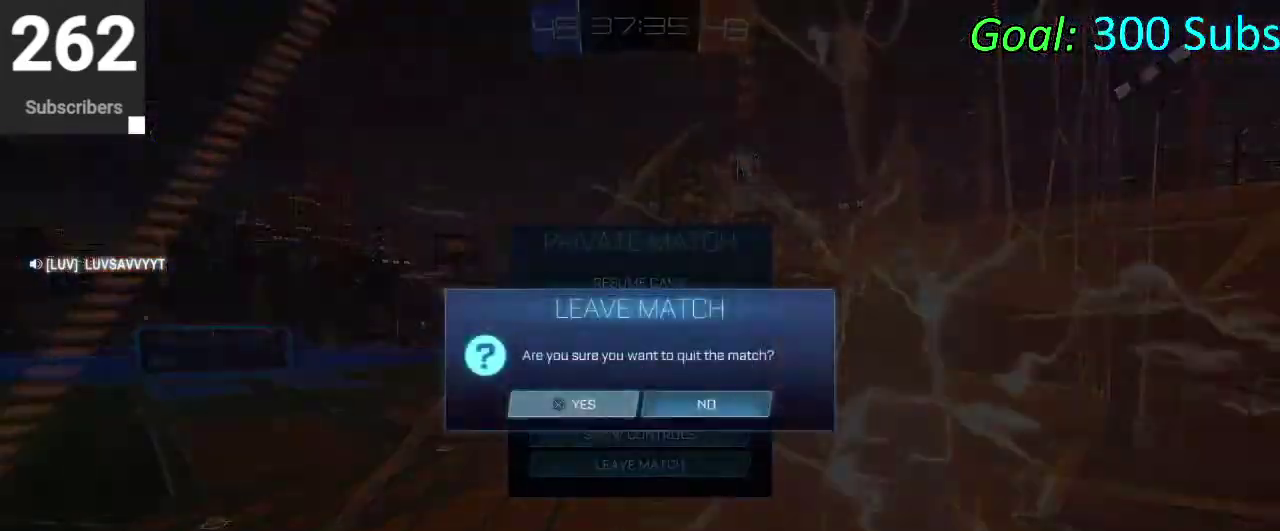
{"buttons": [], "left_stick": "center", "right_stick": "center", "events": [[33, "CROSS", "up"]]}